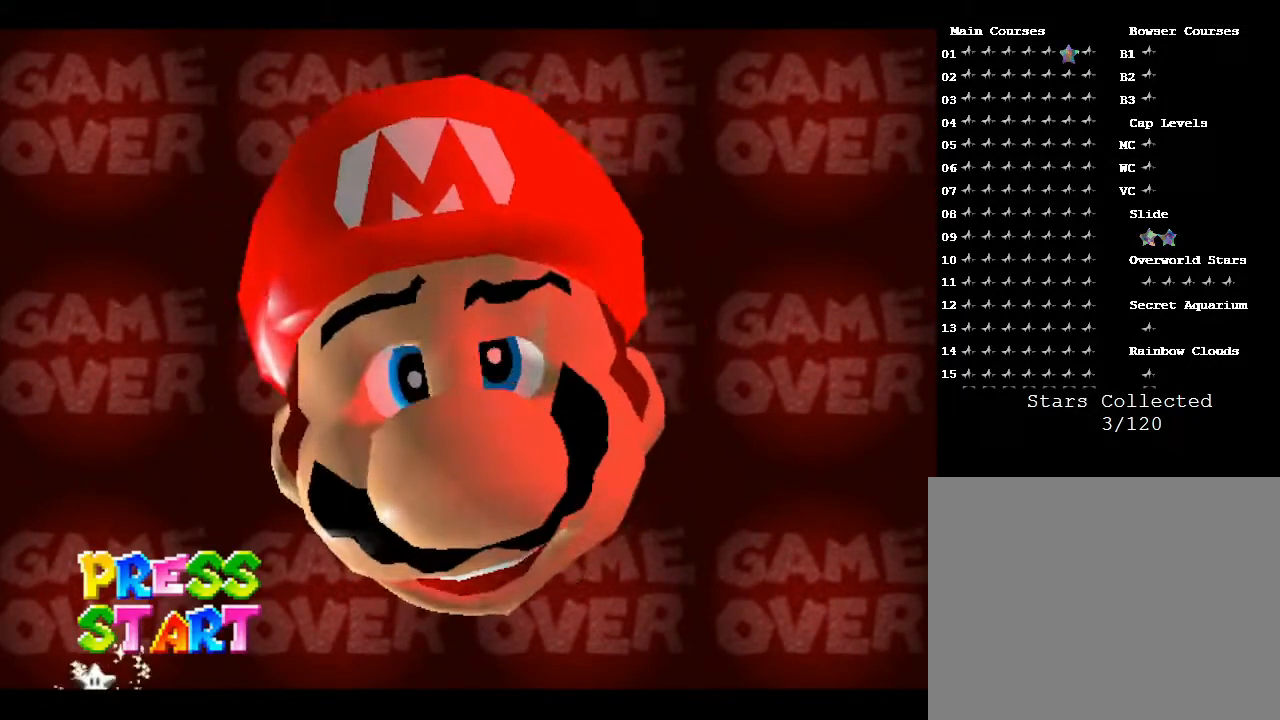
Gameplay with a controller (Nintendo layout); each line is a JSON object with the inputs held at the frame after it. "events" lists button and stick changes between this image and that frame as [ms after this image, input, new state], when the widget could be followed in between. Not read: L3 R3.
{"buttons": [], "left_stick": "center", "events": [[300, "START", "down"], [417, "START", "up"]]}
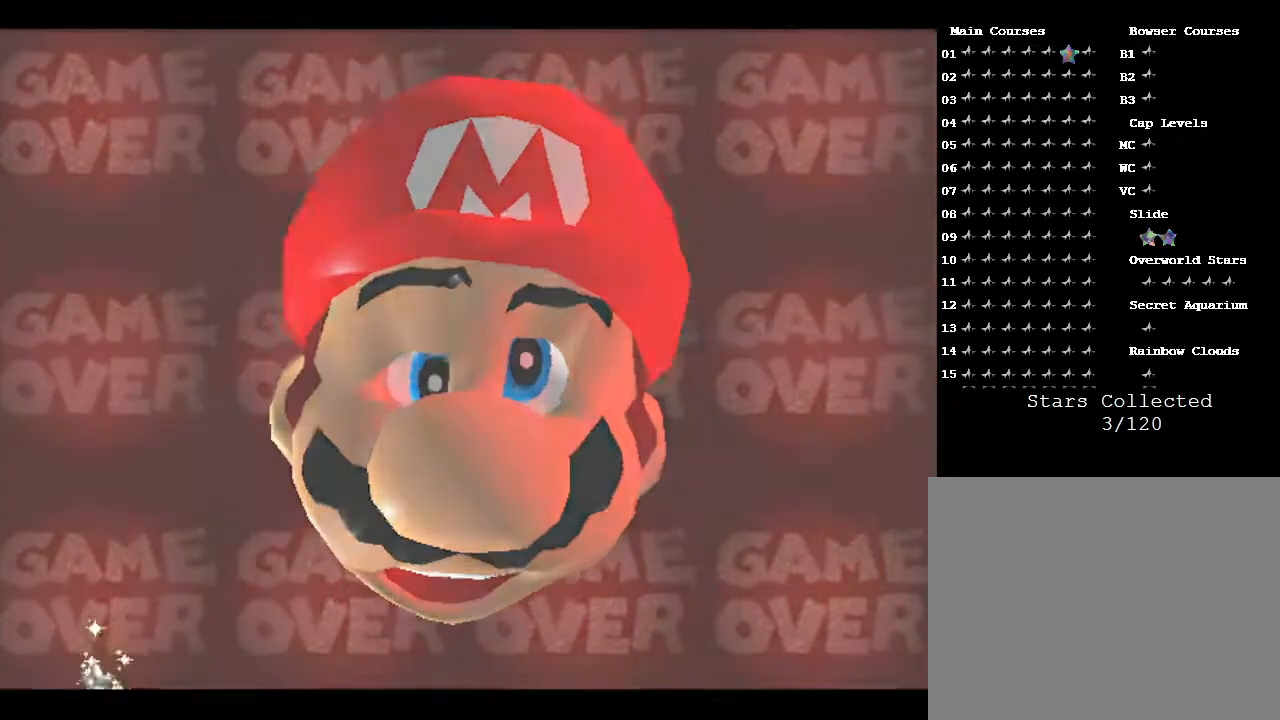
{"buttons": [], "left_stick": "center", "events": []}
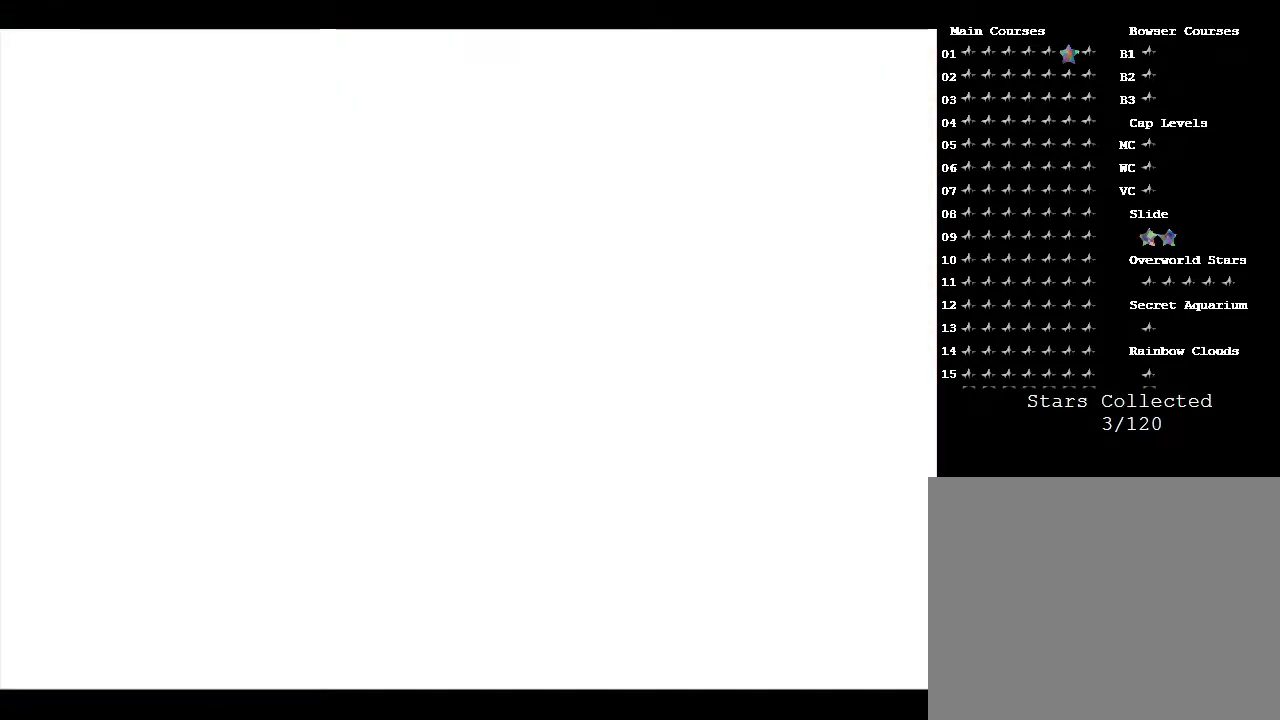
{"buttons": [], "left_stick": "center", "events": []}
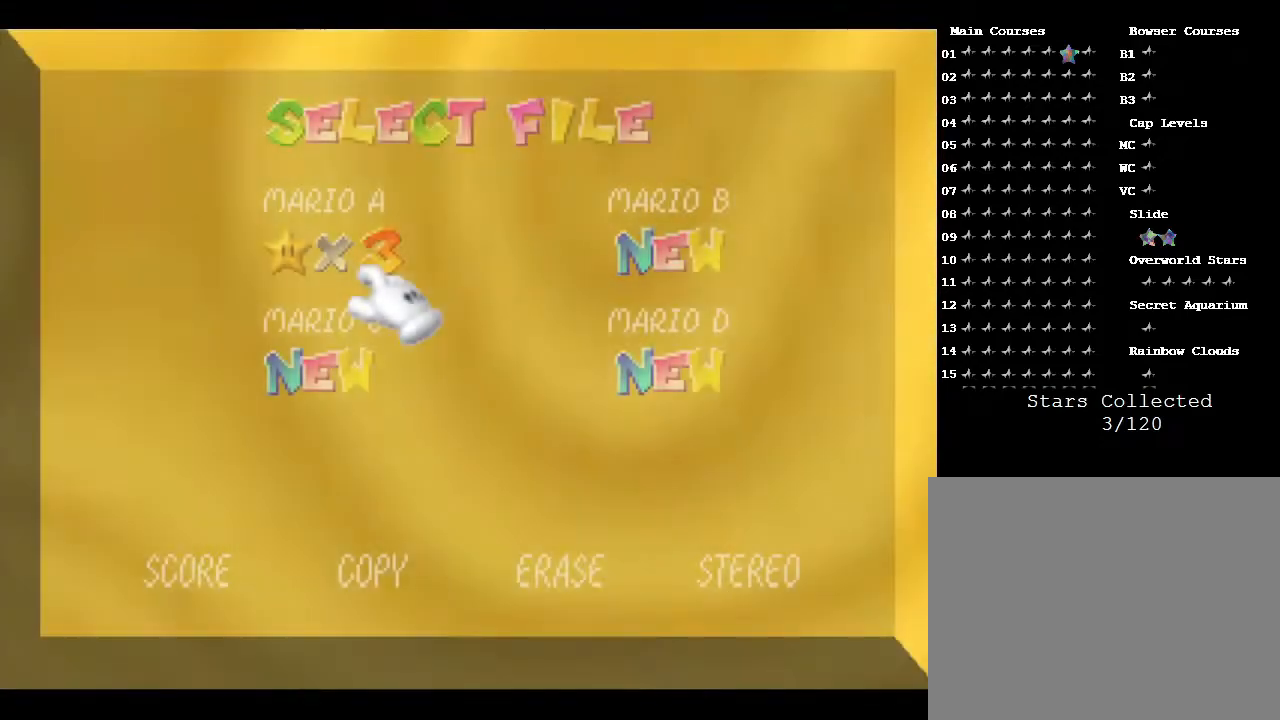
{"buttons": [], "left_stick": "center", "events": []}
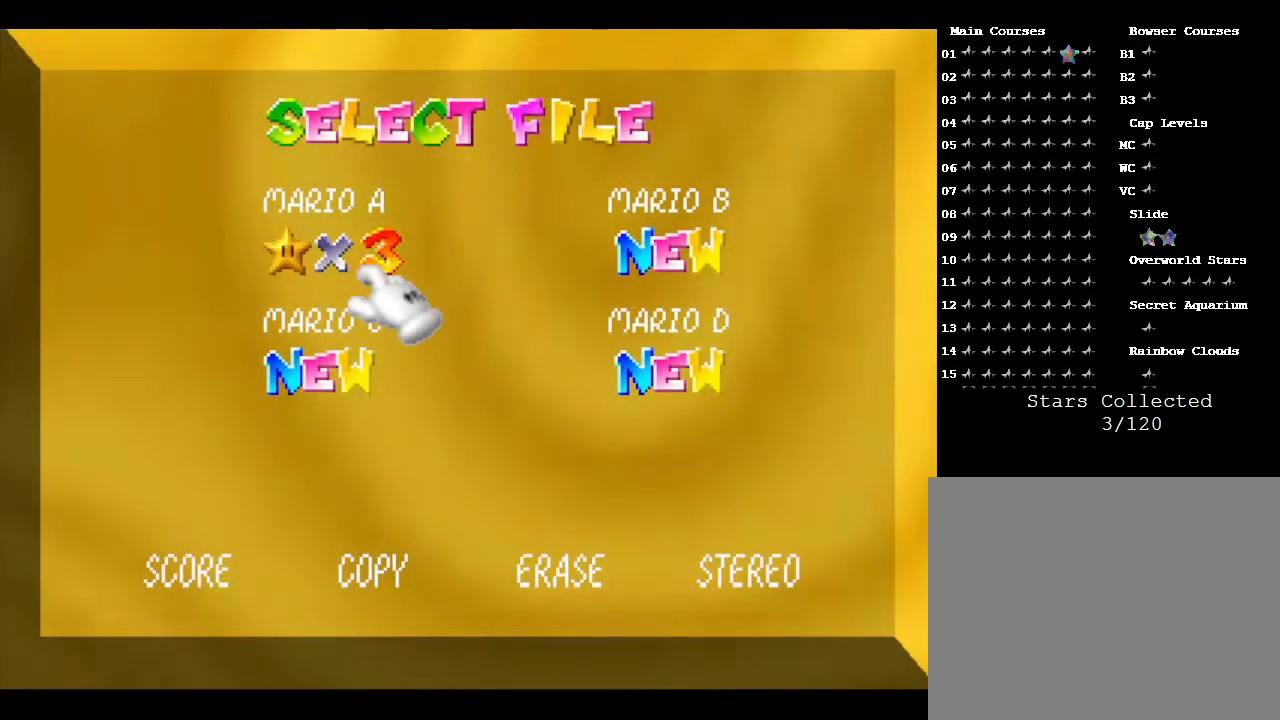
{"buttons": [], "left_stick": "center", "events": [[117, "left_stick", "up-left"], [283, "left_stick", "center"]]}
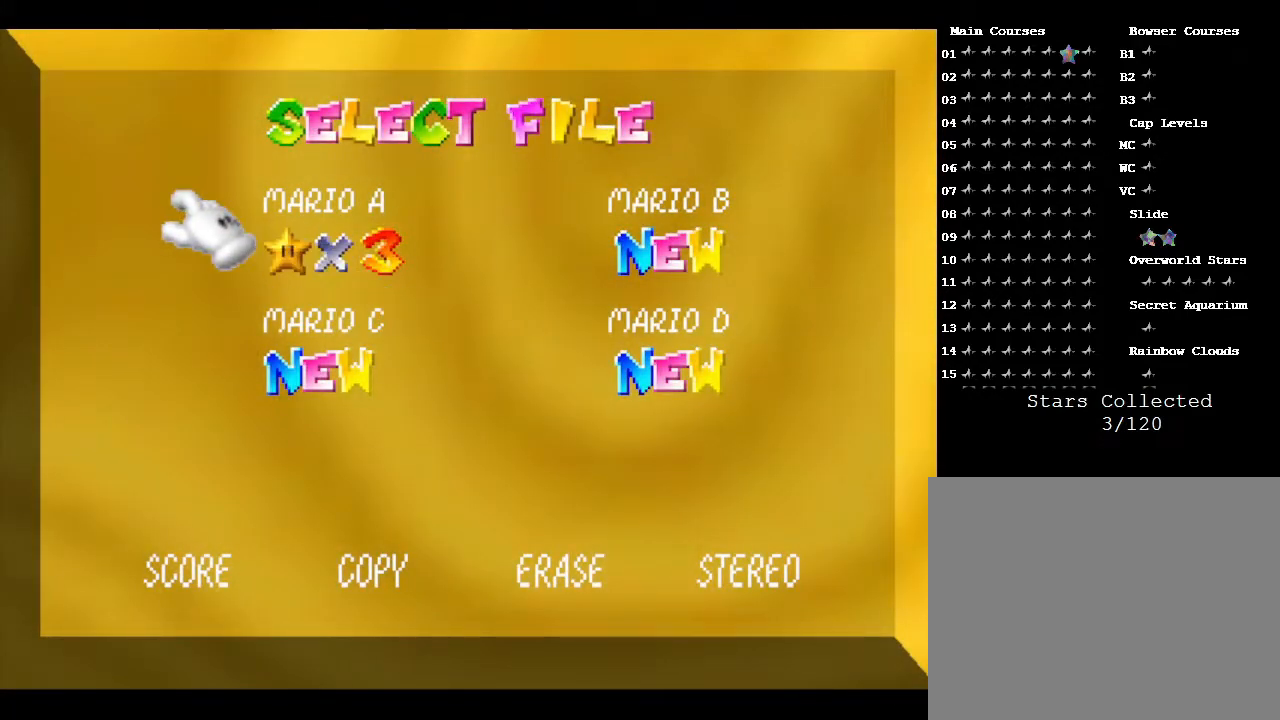
{"buttons": [], "left_stick": "center", "events": [[183, "left_stick", "down-right"], [283, "left_stick", "center"]]}
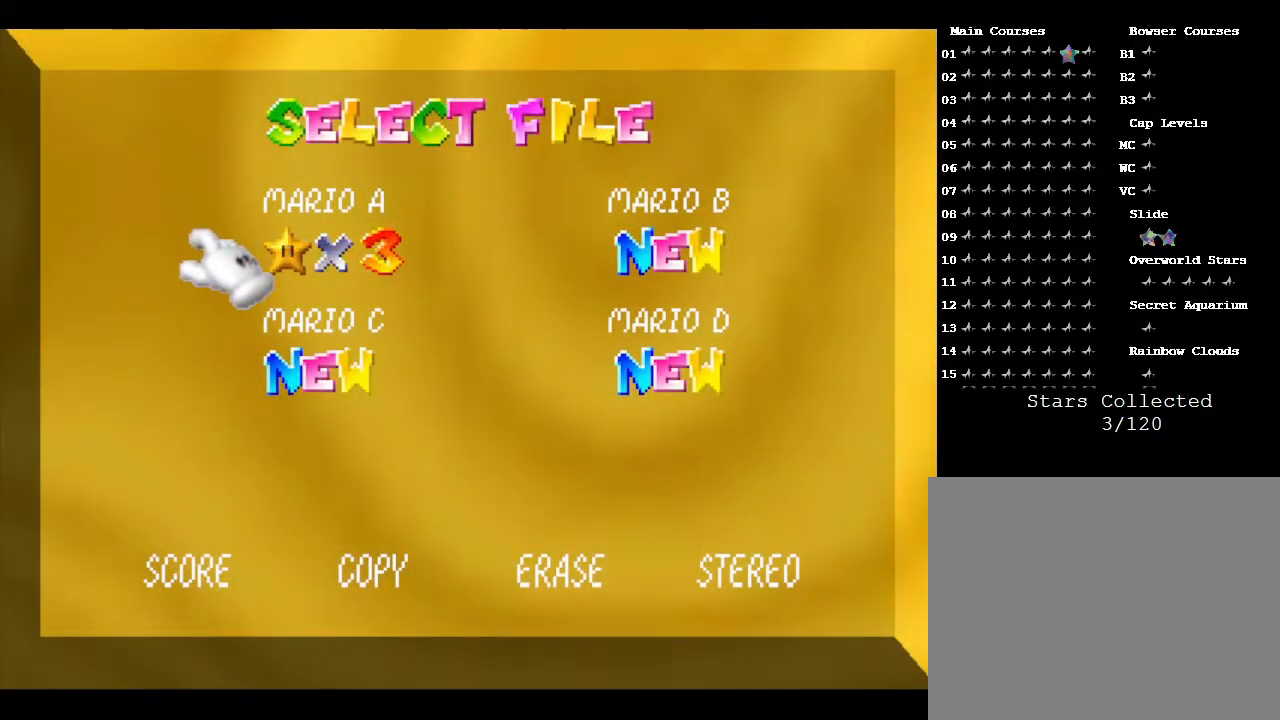
{"buttons": [], "left_stick": "center", "events": [[200, "START", "down"], [333, "START", "up"]]}
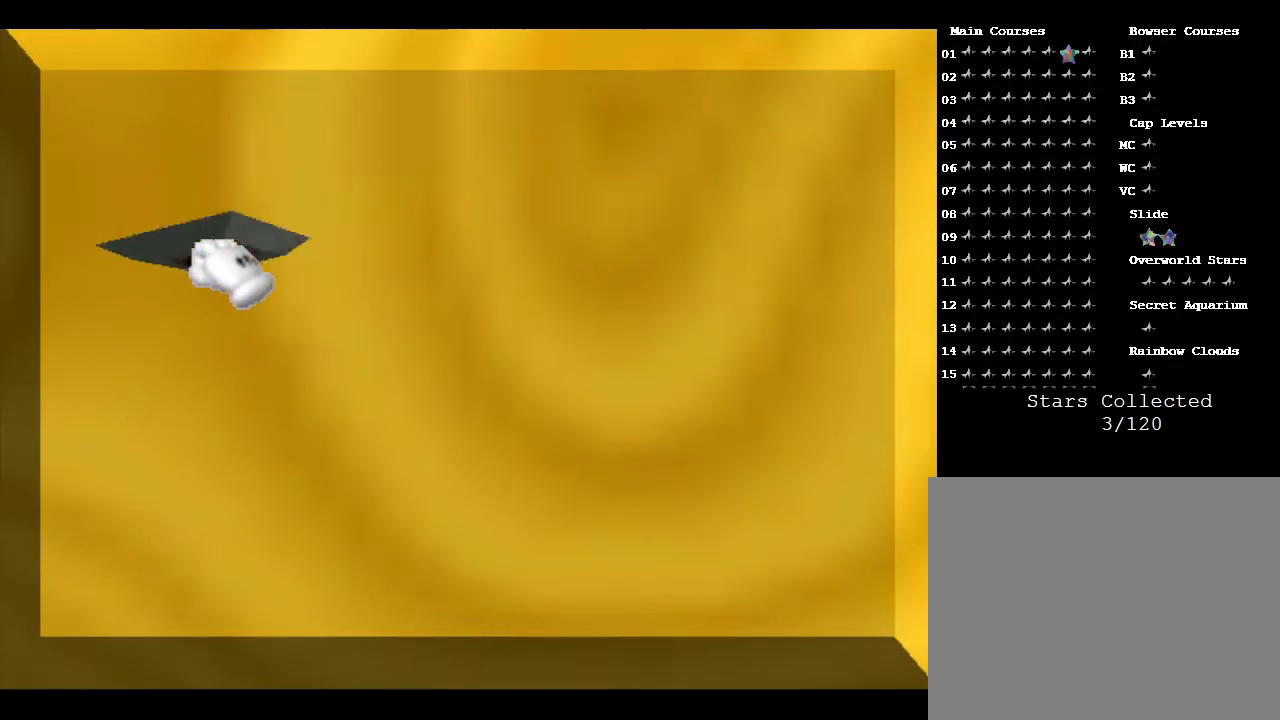
{"buttons": [], "left_stick": "center", "events": []}
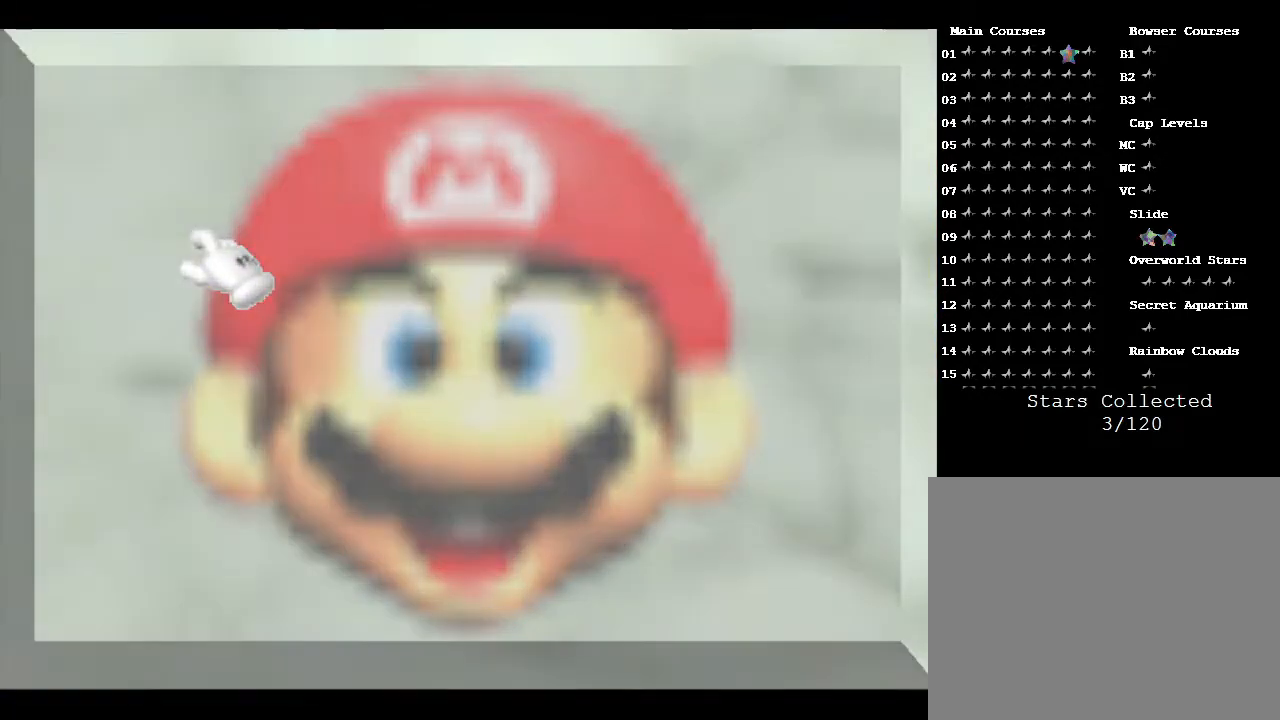
{"buttons": [], "left_stick": "center", "events": []}
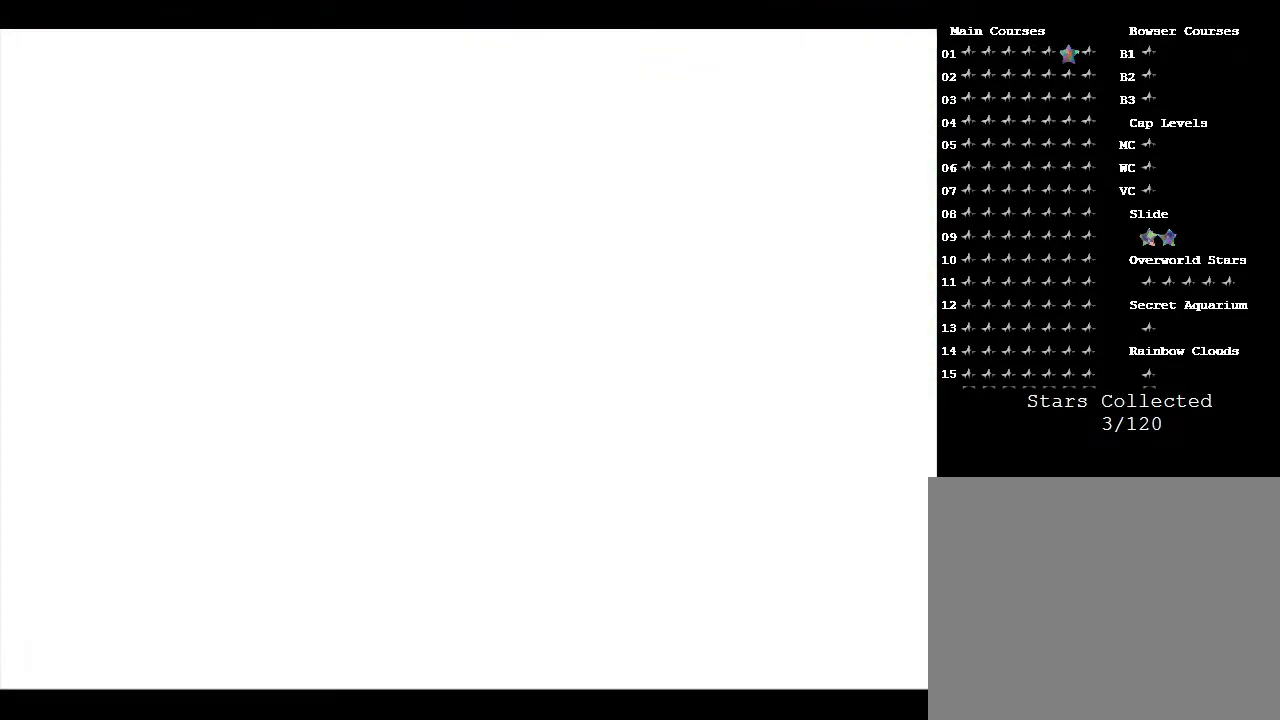
{"buttons": [], "left_stick": "center", "events": []}
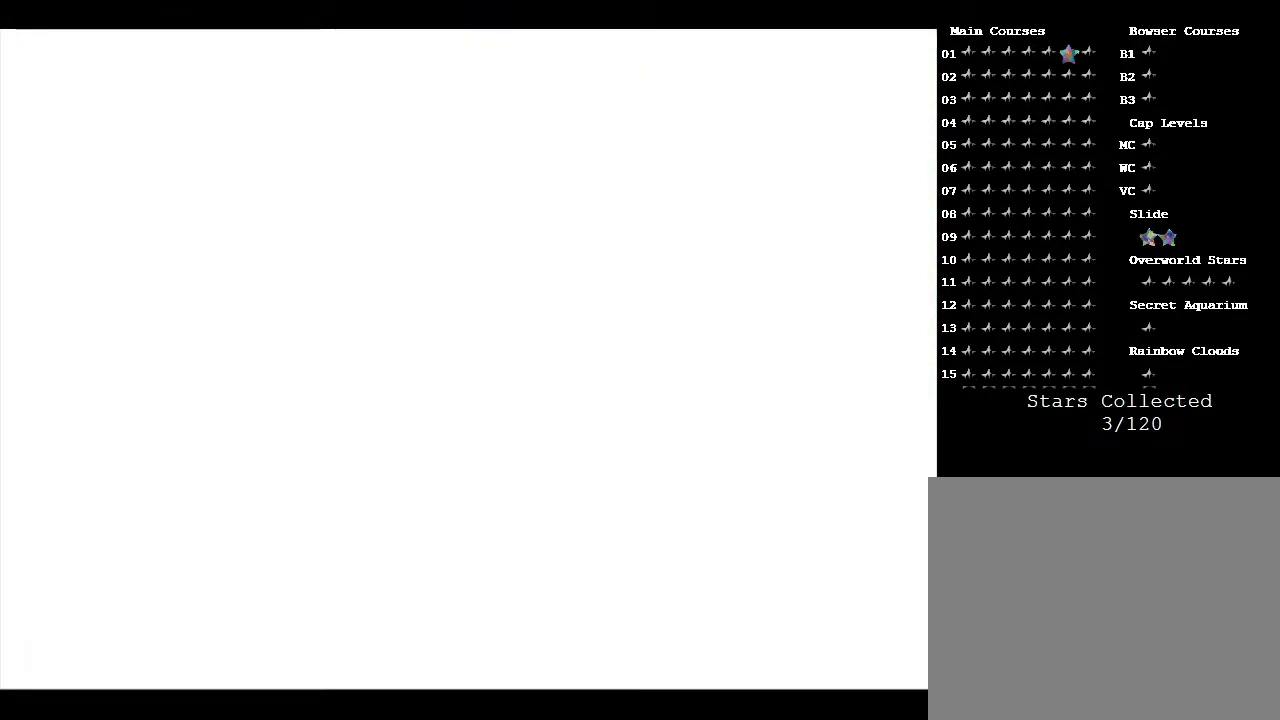
{"buttons": [], "left_stick": "center", "events": []}
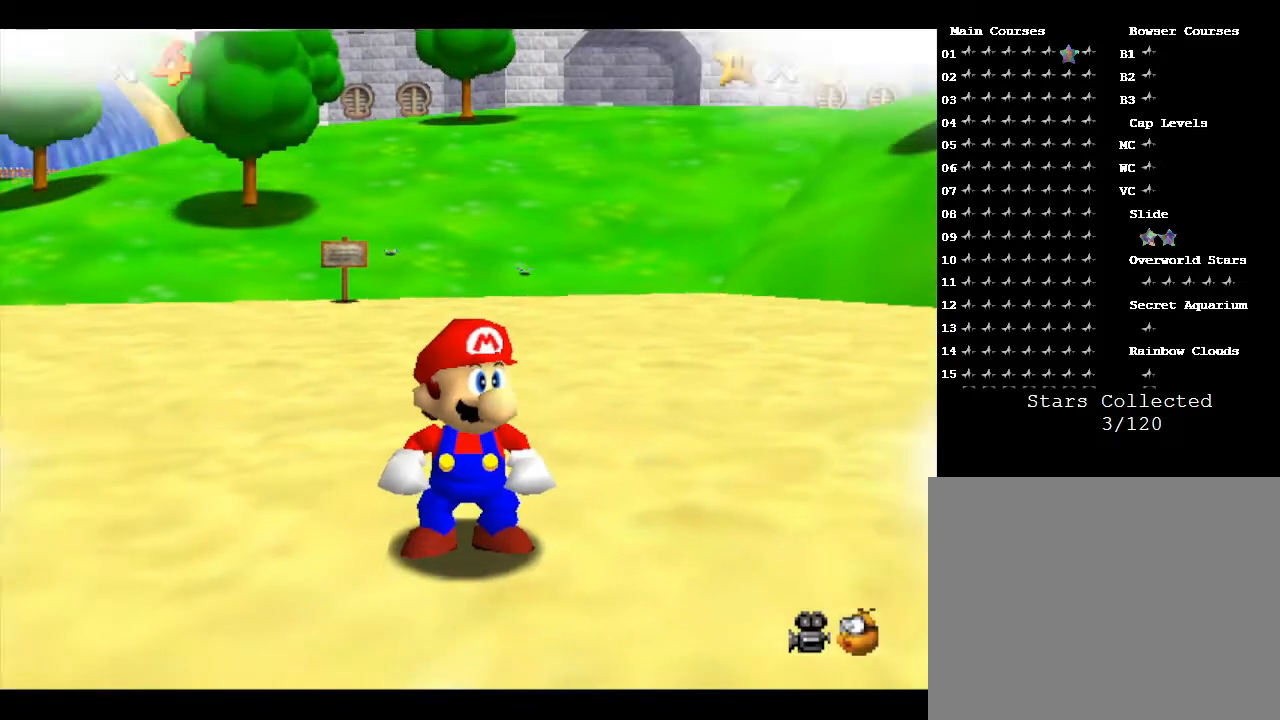
{"buttons": [], "left_stick": "up-right", "events": [[217, "left_stick", "up"], [300, "left_stick", "up-right"]]}
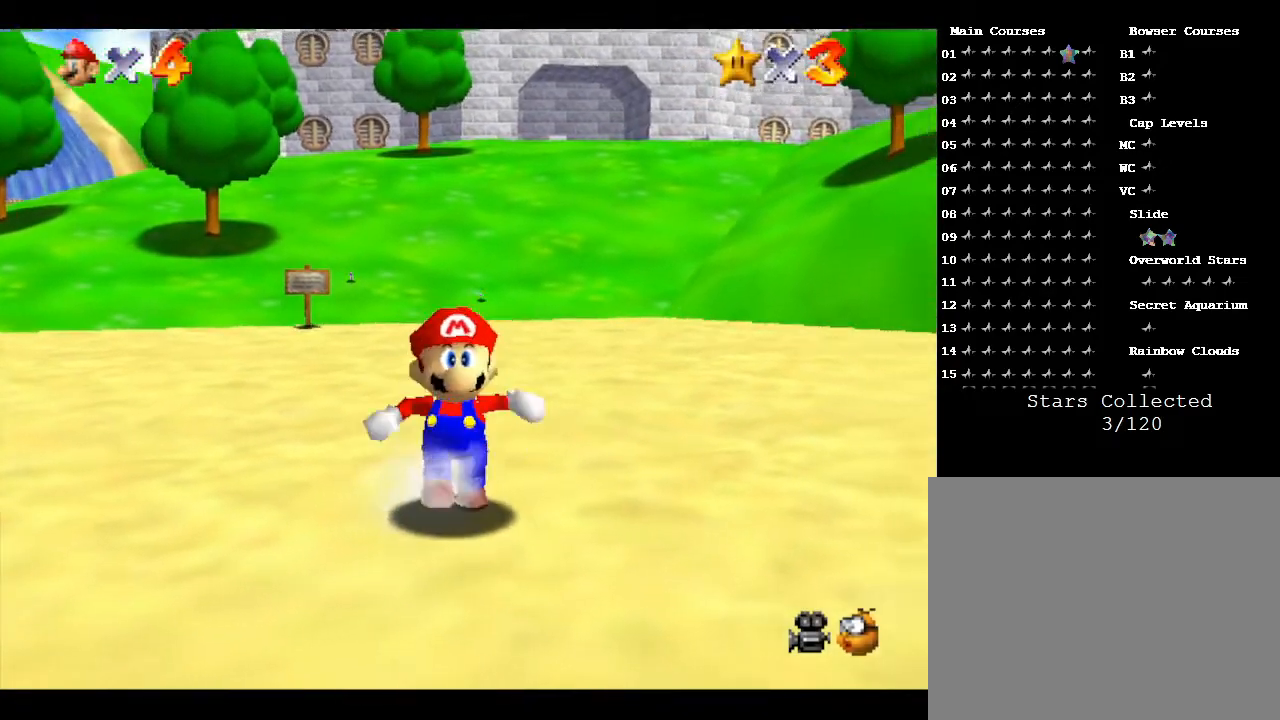
{"buttons": [], "left_stick": "up", "events": [[67, "left_stick", "up"]]}
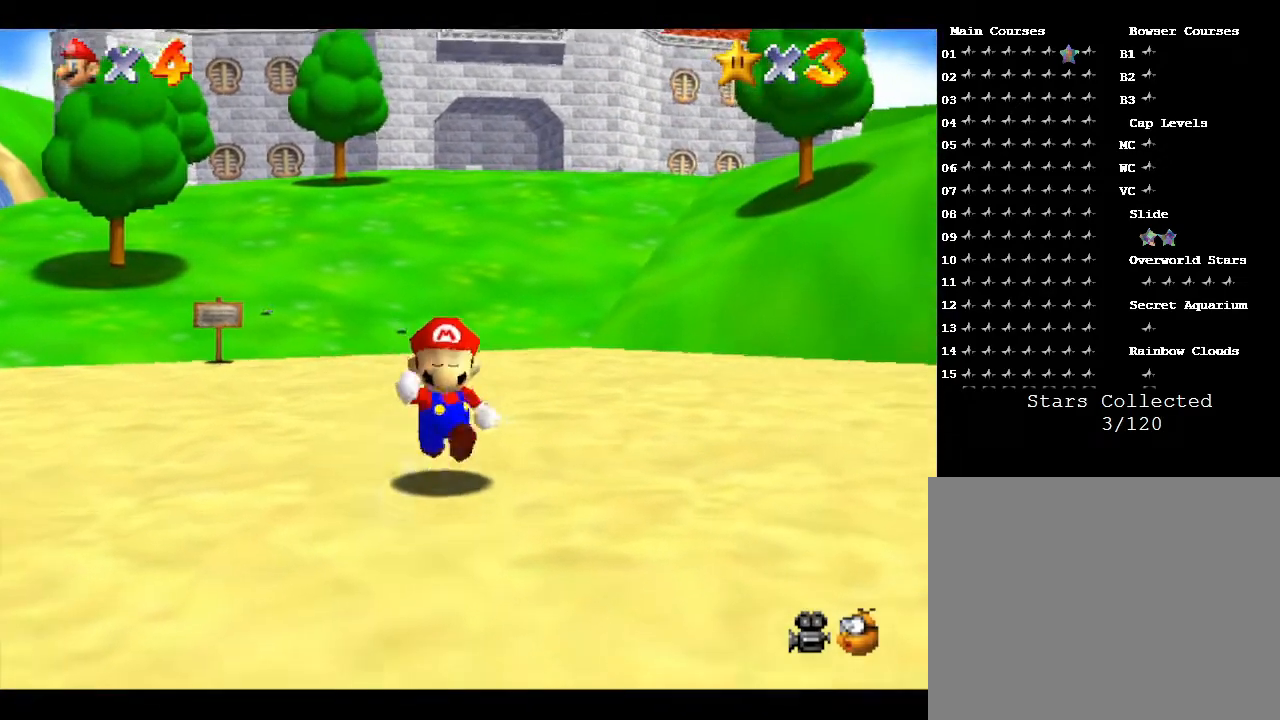
{"buttons": ["Z"], "left_stick": "up", "events": [[400, "Z", "down"]]}
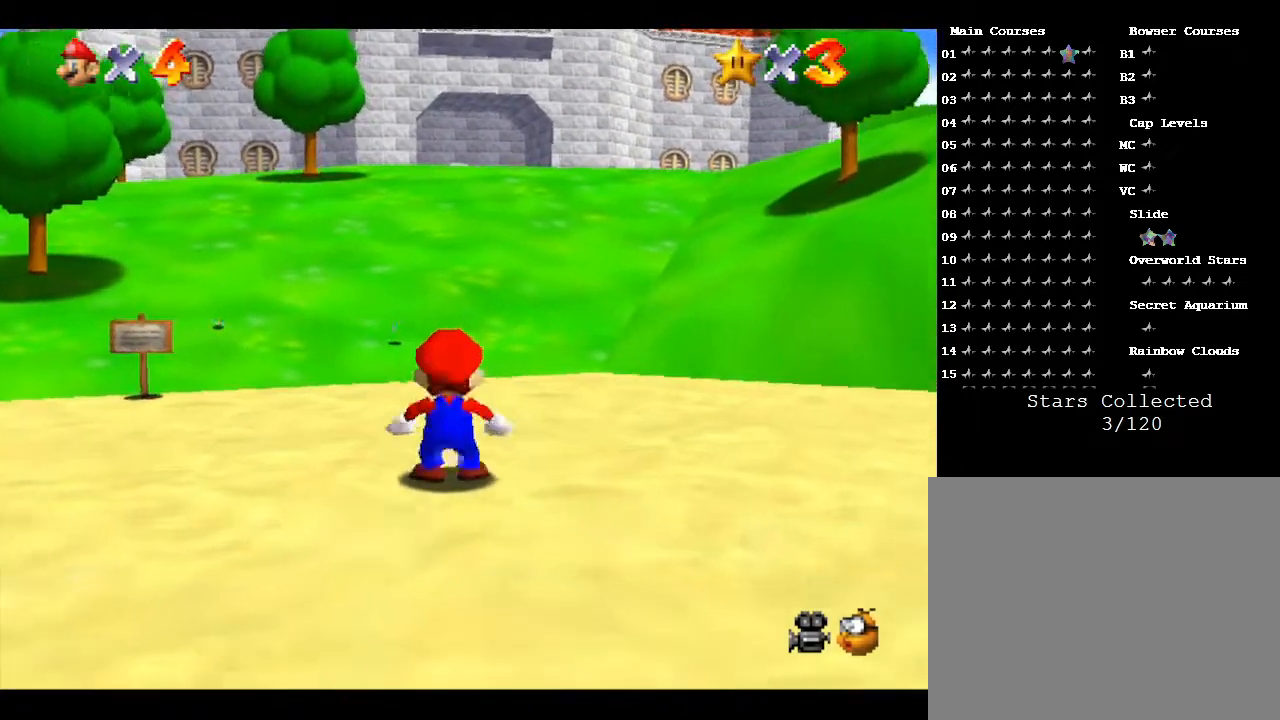
{"buttons": ["A", "Z"], "left_stick": "up", "events": [[83, "A", "down"], [217, "A", "up"], [283, "A", "down"], [367, "A", "up"], [433, "A", "down"]]}
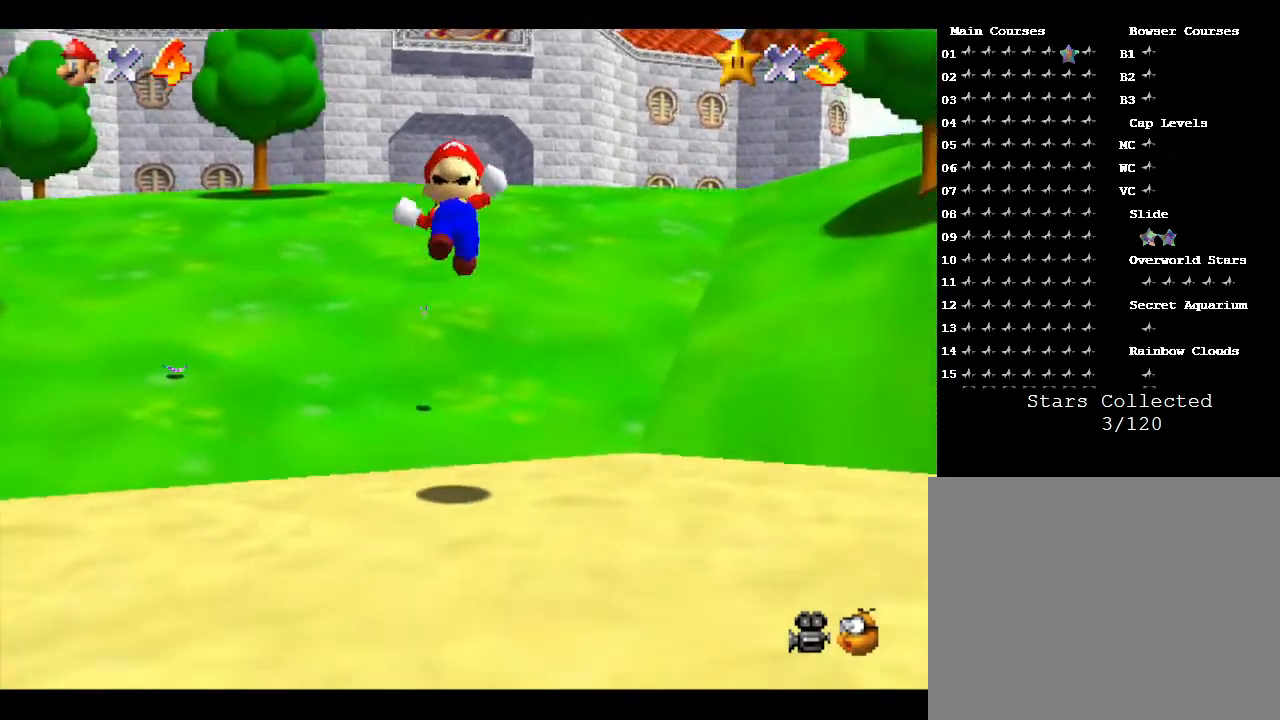
{"buttons": ["A", "Z"], "left_stick": "up", "events": [[33, "A", "up"], [83, "A", "down"], [250, "A", "up"], [333, "A", "down"], [383, "A", "up"], [417, "A", "down"]]}
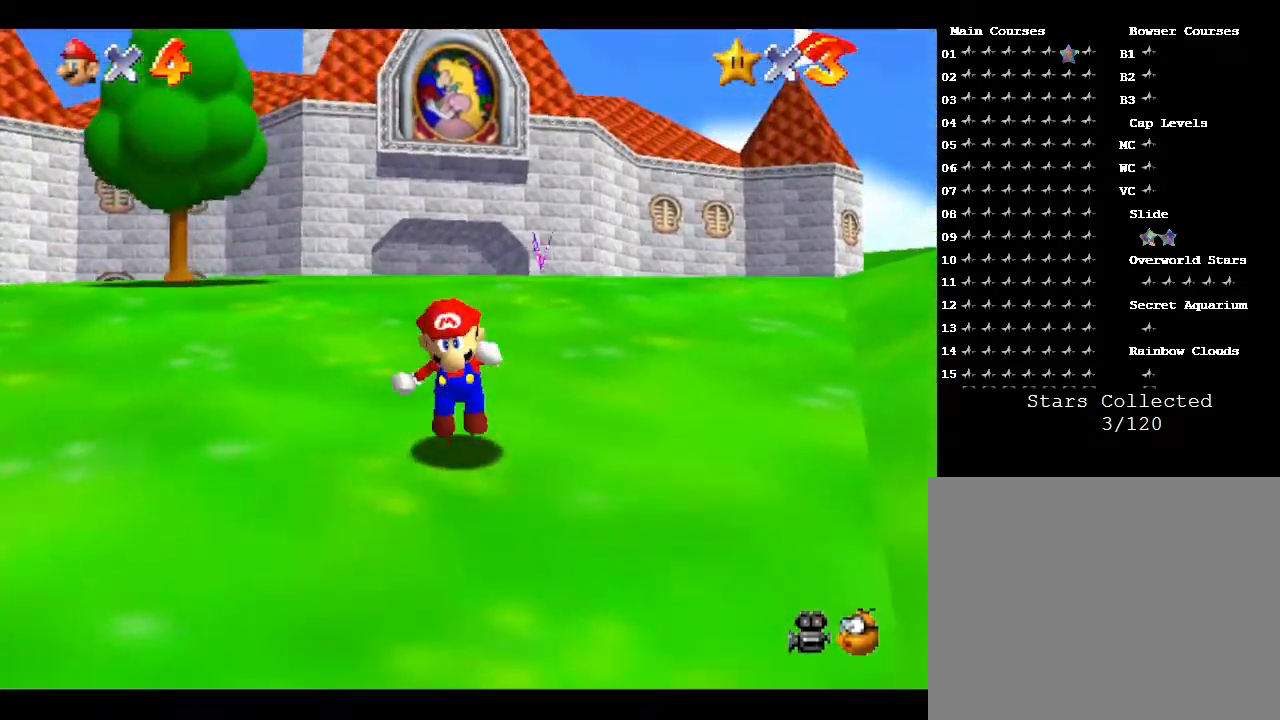
{"buttons": ["A", "Z"], "left_stick": "up", "events": [[17, "A", "up"], [67, "A", "down"], [133, "A", "up"], [200, "A", "down"], [233, "A", "up"], [300, "A", "down"], [333, "A", "up"], [417, "A", "down"]]}
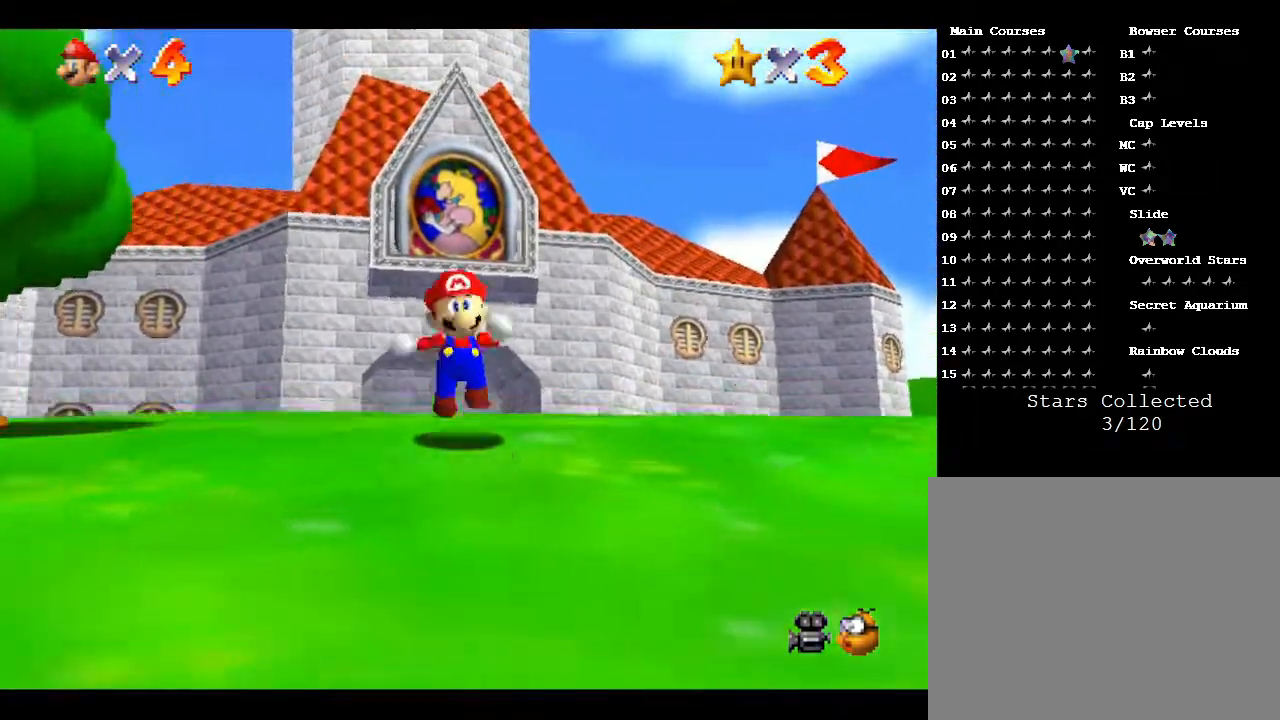
{"buttons": ["Z"], "left_stick": "up", "events": [[117, "A", "up"], [133, "A", "down"], [233, "A", "up"], [283, "A", "down"], [350, "A", "up"], [400, "A", "down"], [467, "A", "up"]]}
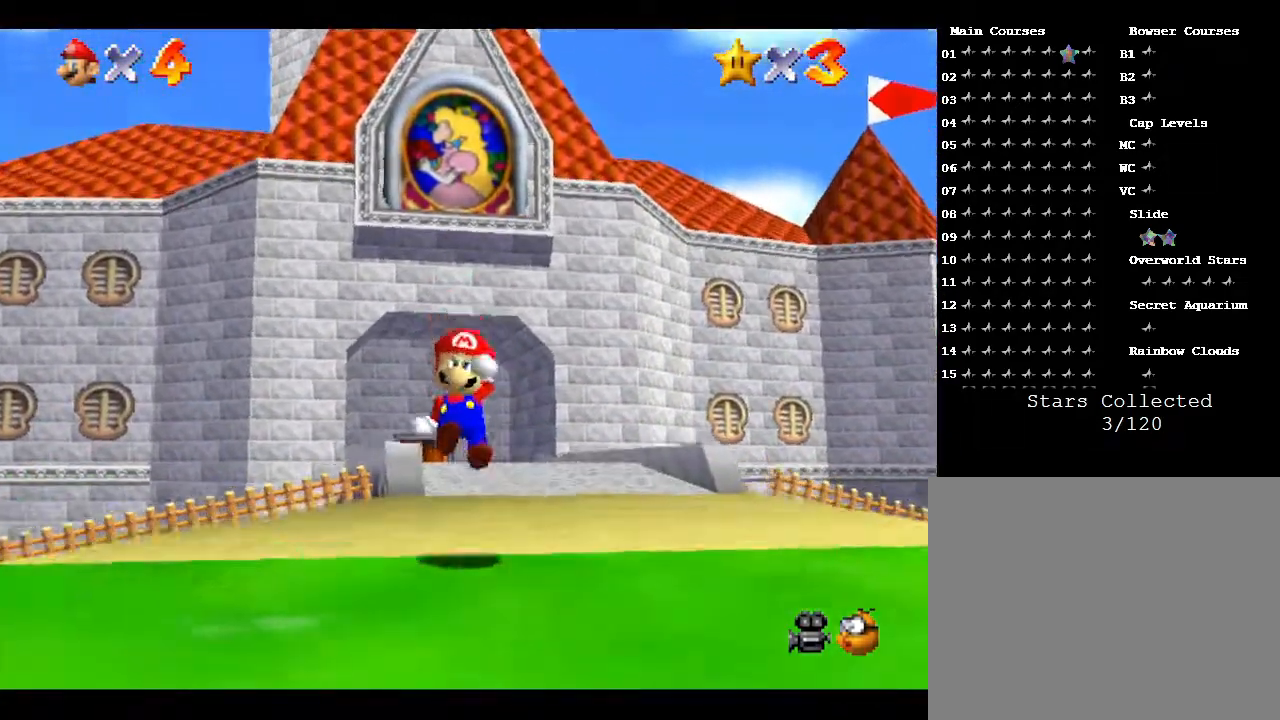
{"buttons": ["A", "Z"], "left_stick": "up", "events": [[17, "A", "down"], [117, "A", "up"], [183, "A", "down"], [250, "A", "up"], [317, "A", "down"], [400, "A", "up"], [433, "A", "down"]]}
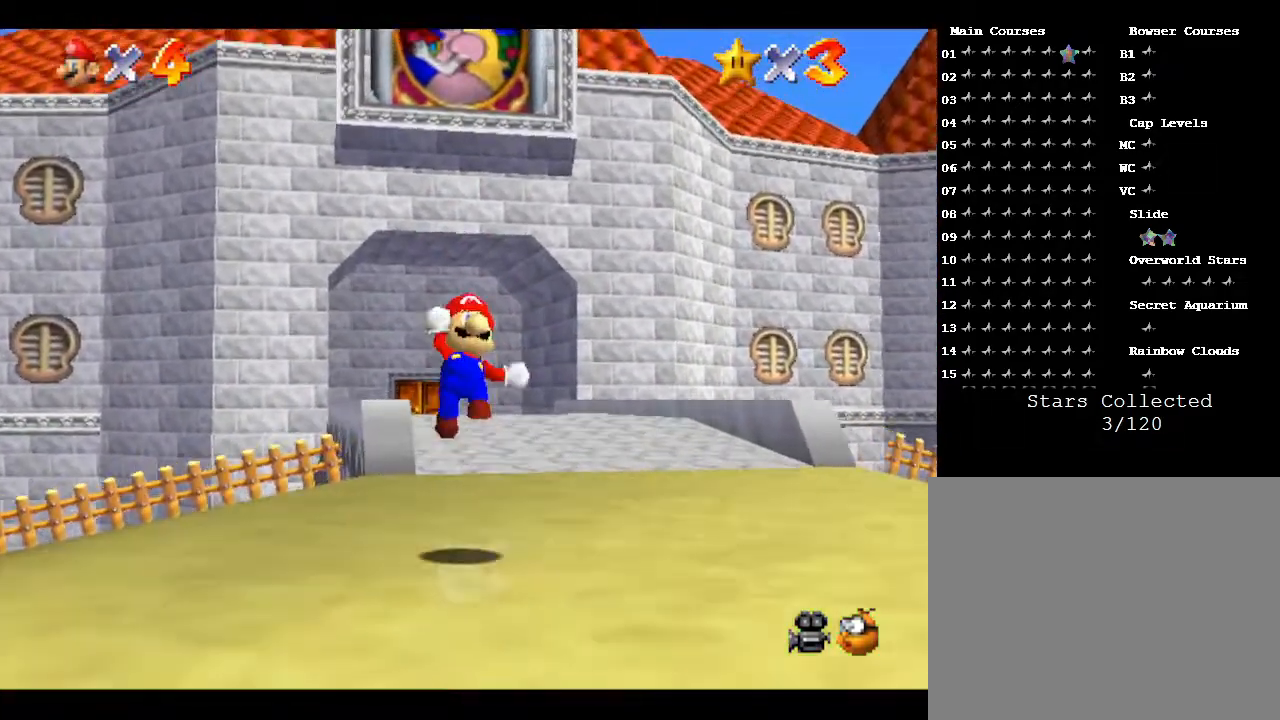
{"buttons": ["Z"], "left_stick": "up", "events": [[33, "A", "up"], [83, "A", "down"], [150, "A", "up"], [283, "A", "down"], [300, "A", "up"], [417, "A", "down"], [450, "A", "up"]]}
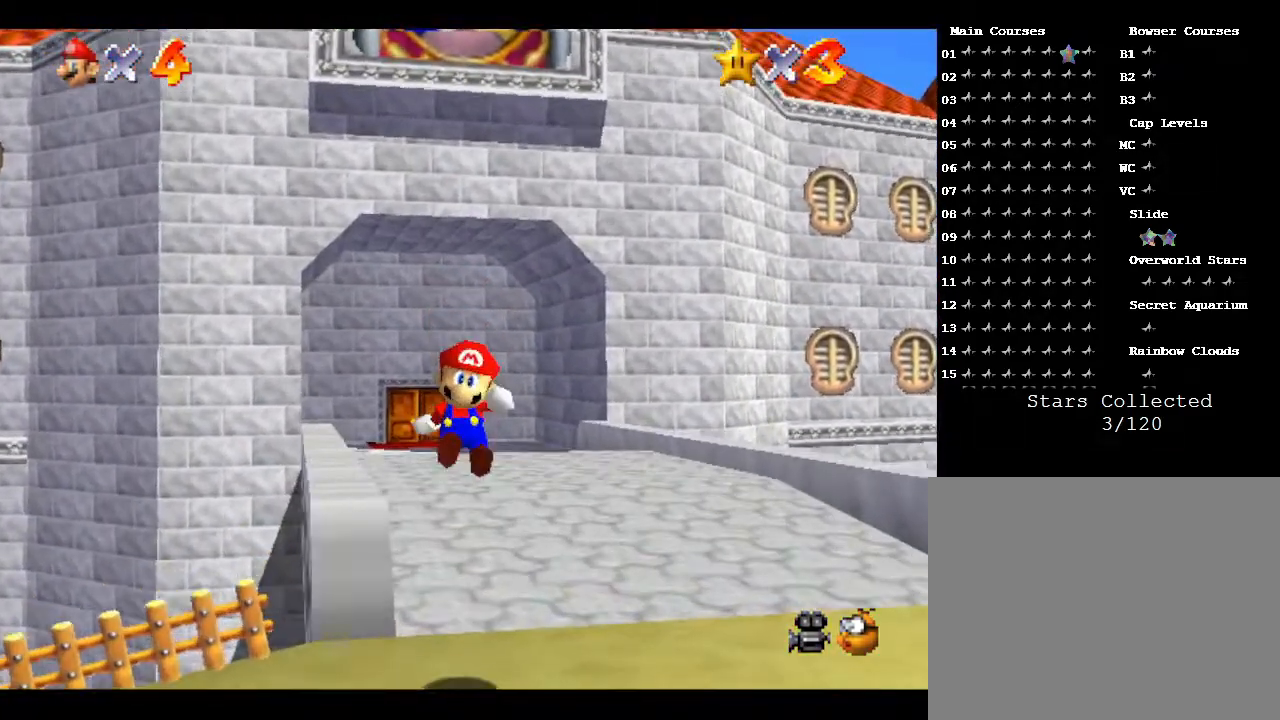
{"buttons": ["Z"], "left_stick": "up", "events": [[167, "A", "down"], [267, "A", "up"], [317, "A", "down"], [350, "A", "up"]]}
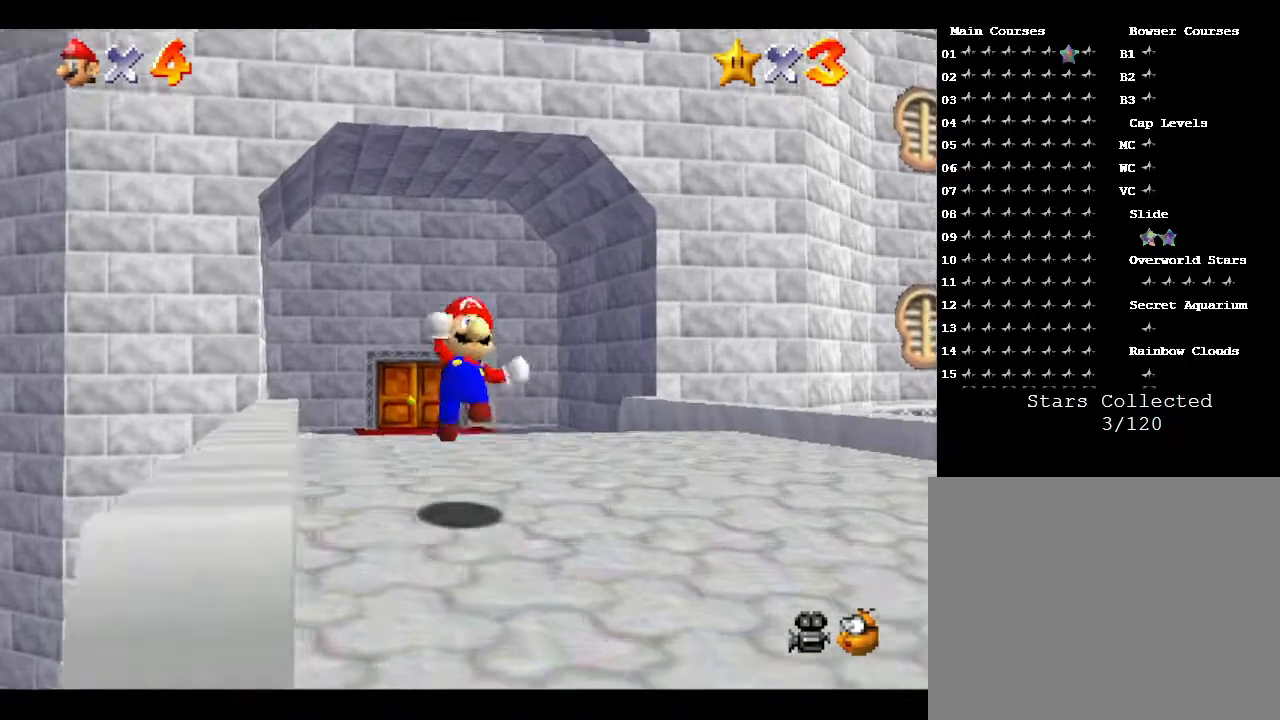
{"buttons": ["Z"], "left_stick": "up", "events": [[117, "A", "down"], [200, "A", "up"], [233, "A", "down"], [317, "A", "up"]]}
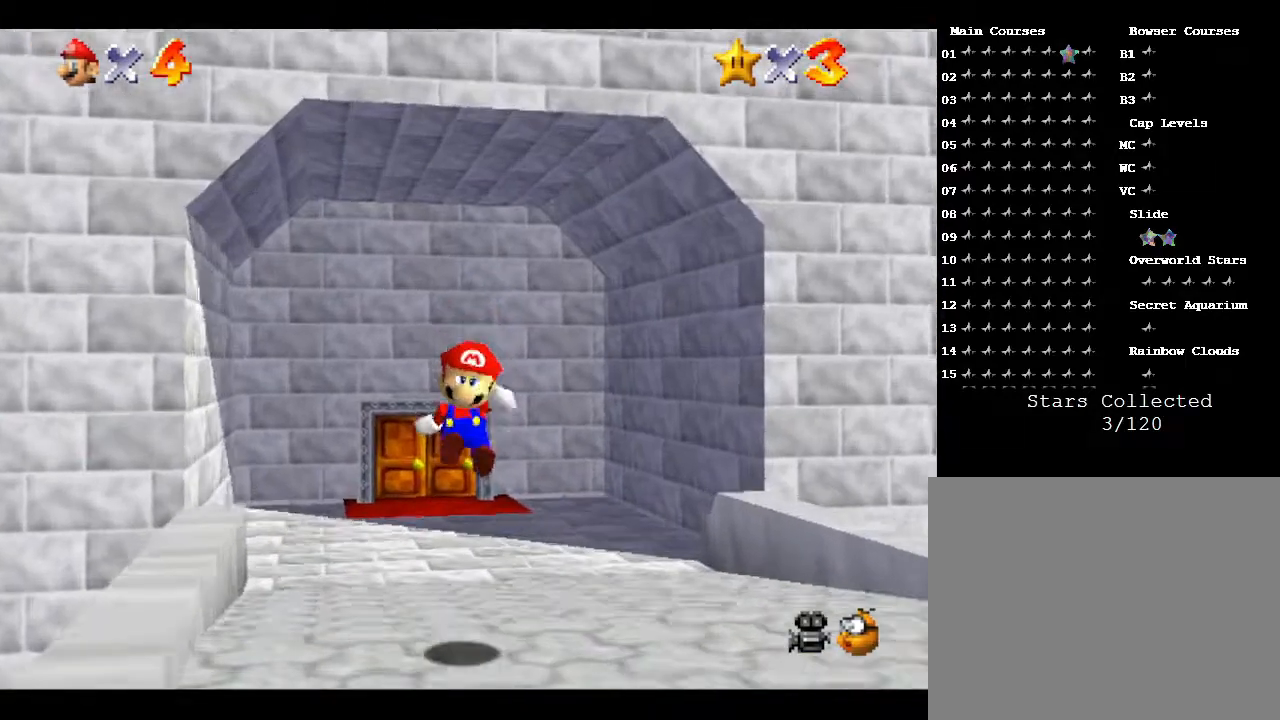
{"buttons": ["A", "Z"], "left_stick": "up", "events": [[17, "A", "down"], [83, "A", "up"], [183, "A", "down"], [217, "A", "up"], [317, "A", "down"], [417, "A", "up"], [467, "A", "down"]]}
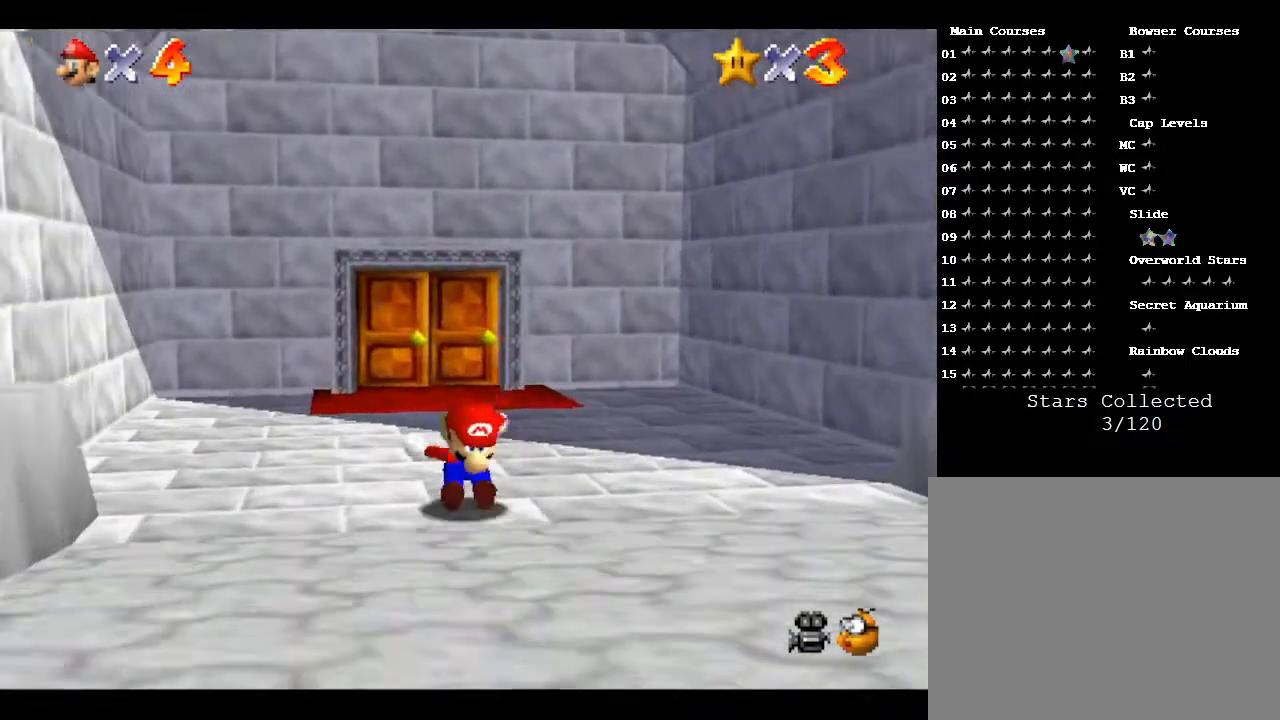
{"buttons": [], "left_stick": "down", "events": [[50, "A", "up"], [217, "Z", "up"], [300, "left_stick", "down"]]}
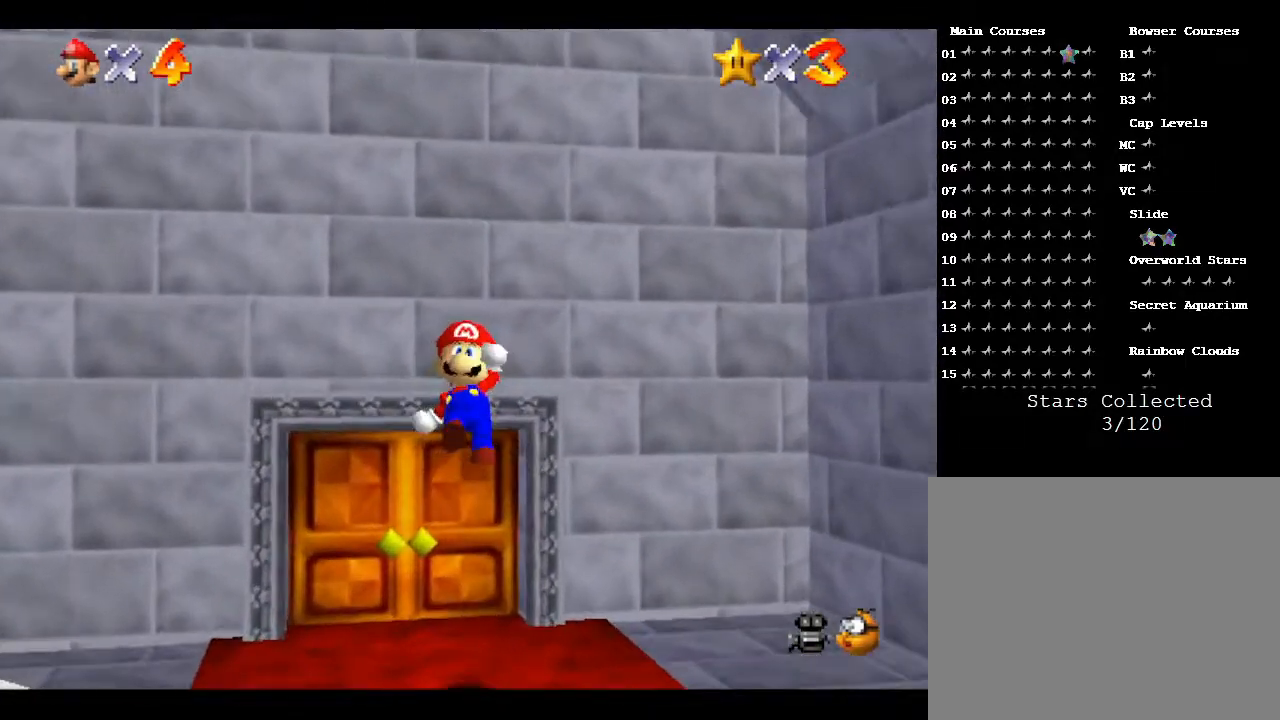
{"buttons": [], "left_stick": "up-left", "events": [[450, "left_stick", "up-left"]]}
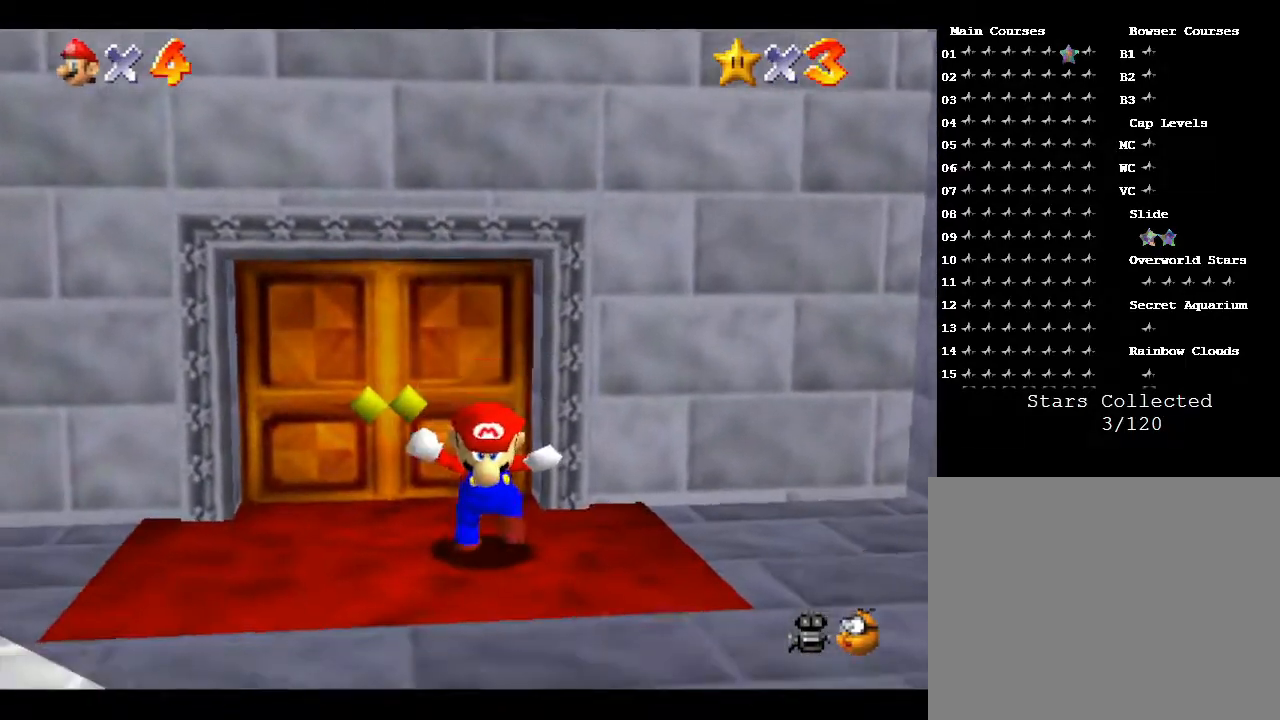
{"buttons": [], "left_stick": "up", "events": [[133, "left_stick", "up"]]}
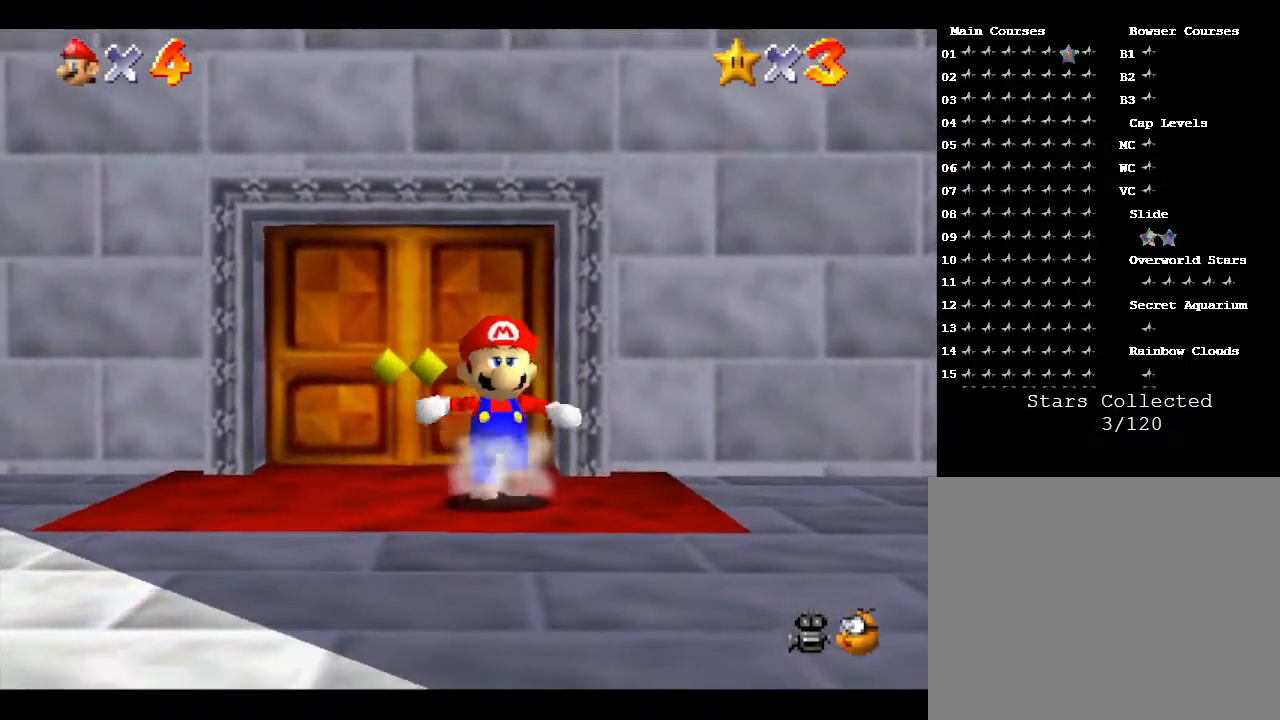
{"buttons": [], "left_stick": "up", "events": []}
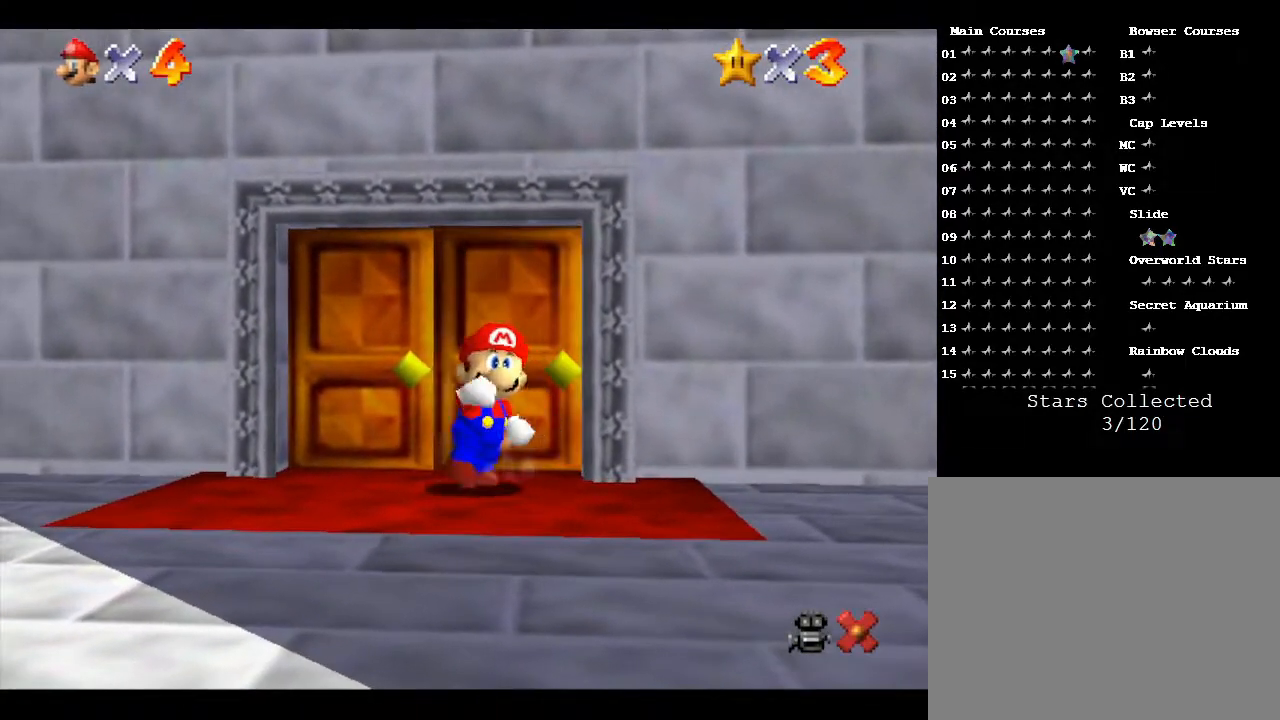
{"buttons": [], "left_stick": "center", "events": [[433, "left_stick", "center"]]}